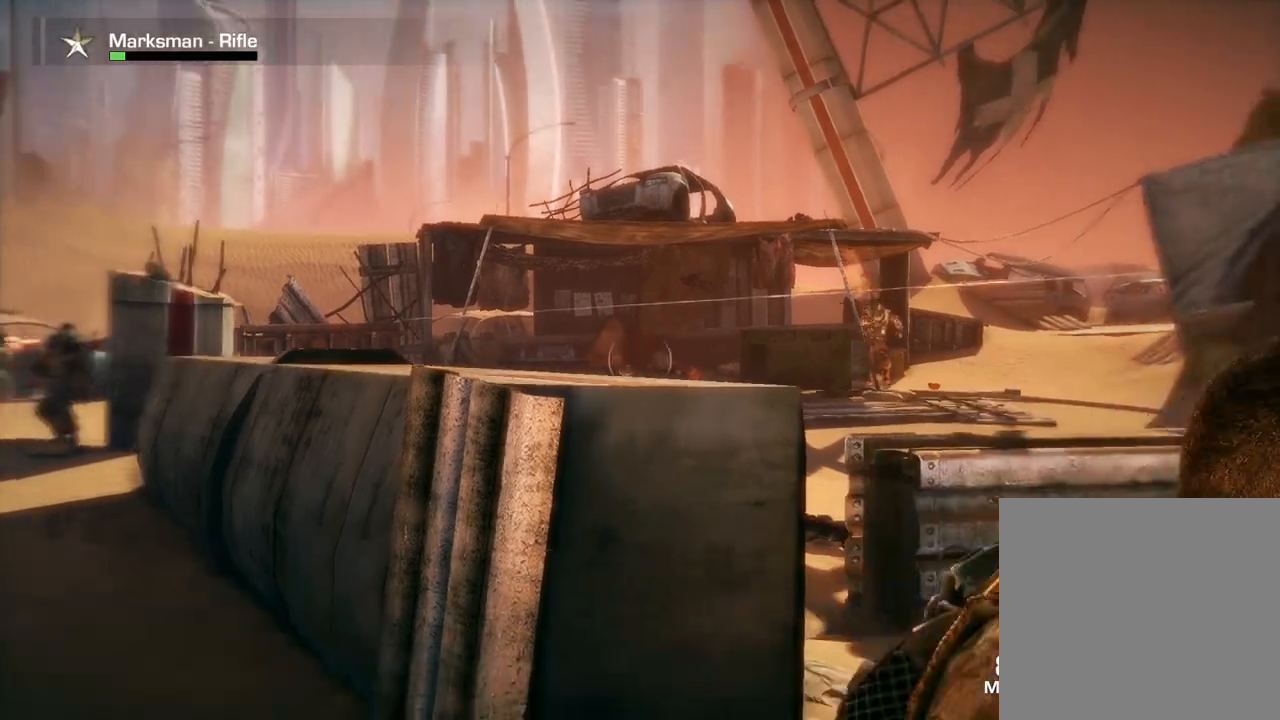
Gameplay with a controller (Xbox layout); each line is a JSON object with the inputs held at the frame after it. "events" lists button and stick changes between this image and that frame as [ms after this image, input, new state], when the widget could be followed in between.
{"buttons": [], "left_stick": "up-left", "right_stick": "center", "events": [[483, "left_stick", "up-left"]]}
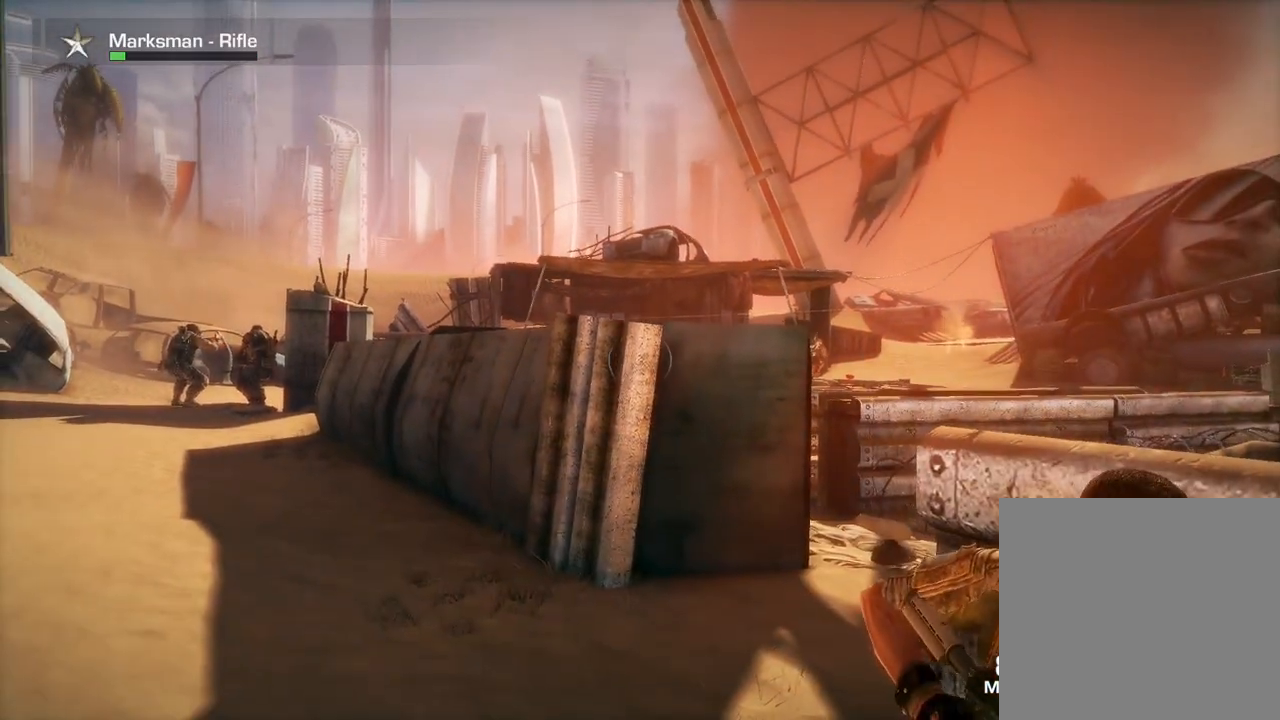
{"buttons": [], "left_stick": "up-left", "right_stick": "right", "events": [[333, "right_stick", "right"]]}
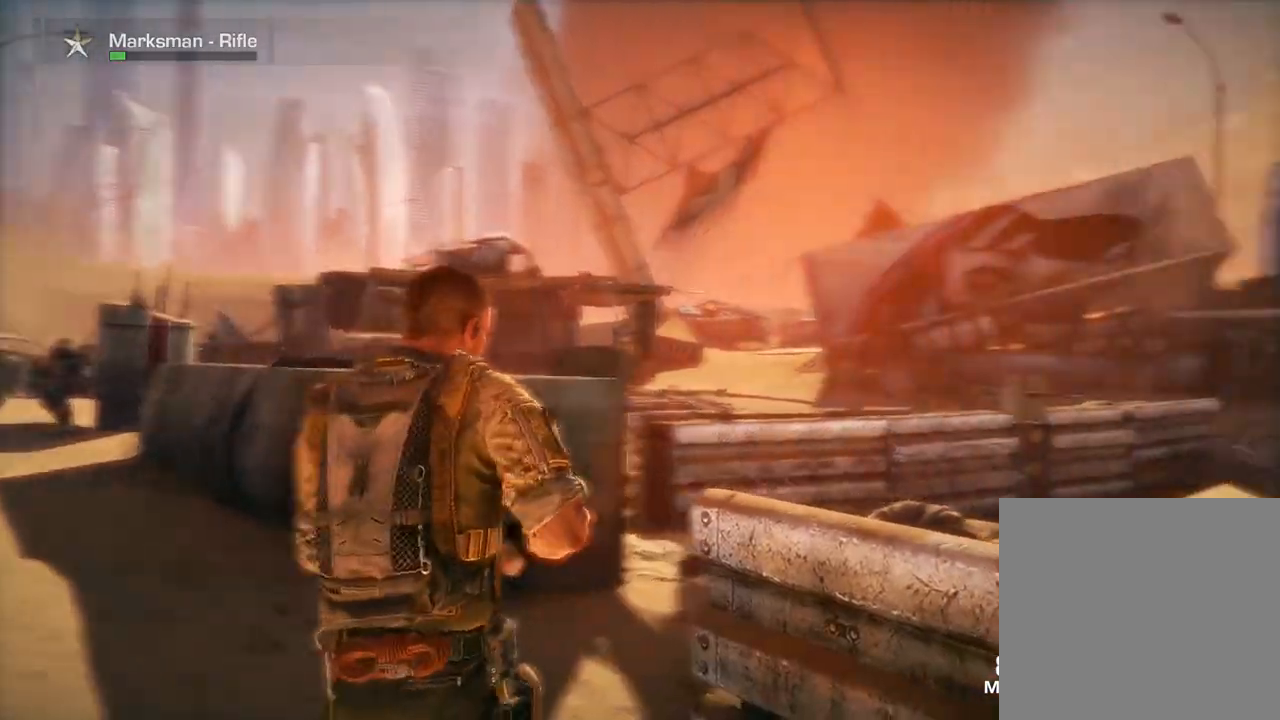
{"buttons": ["L2"], "left_stick": "up-left", "right_stick": "center", "events": [[67, "right_stick", "center"], [267, "right_stick", "left"], [433, "right_stick", "center"], [467, "L2", "down"]]}
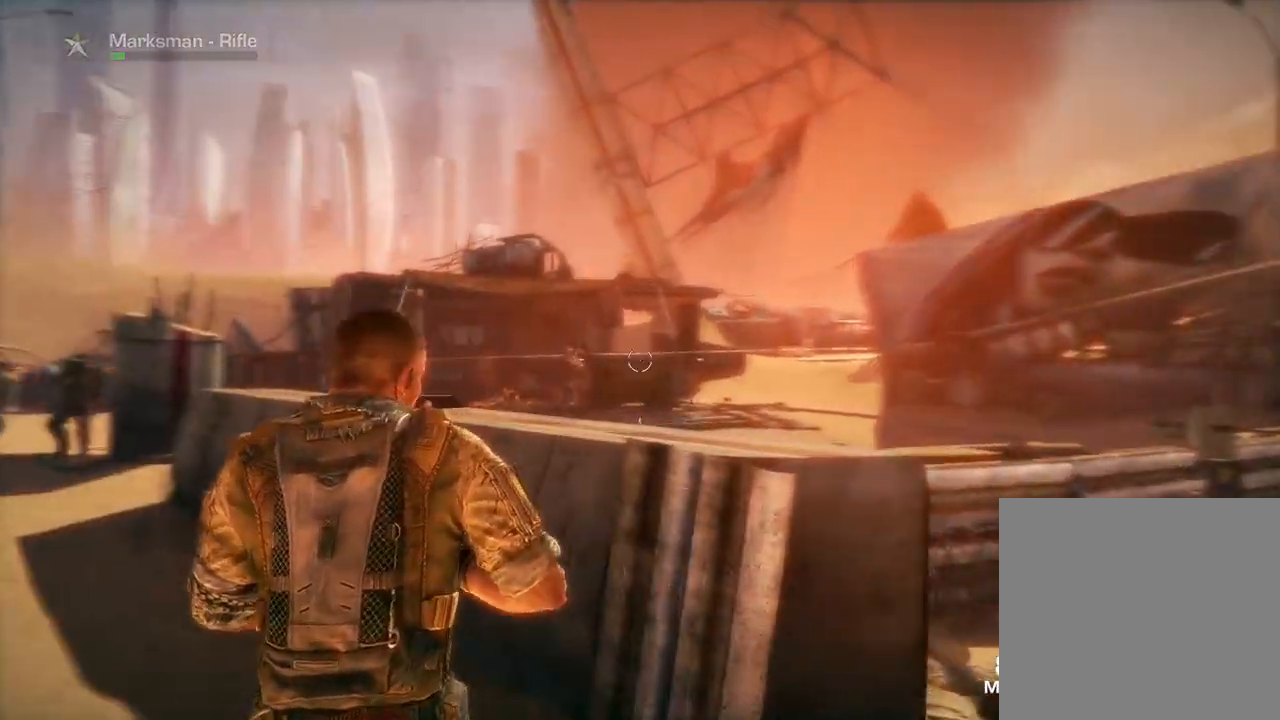
{"buttons": ["L2"], "left_stick": "up-left", "right_stick": "left", "events": [[217, "right_stick", "right"], [350, "right_stick", "center"], [417, "right_stick", "left"]]}
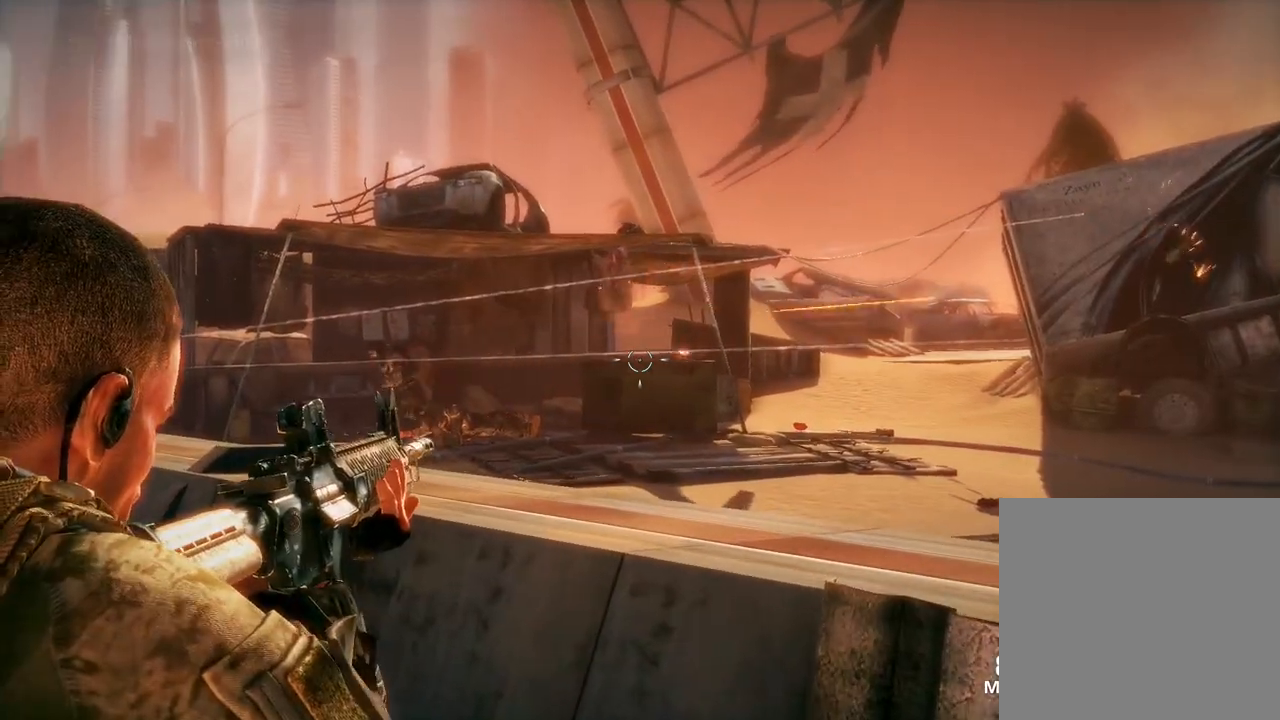
{"buttons": ["L2"], "left_stick": "up-left", "right_stick": "left", "events": [[183, "right_stick", "center"], [283, "right_stick", "left"]]}
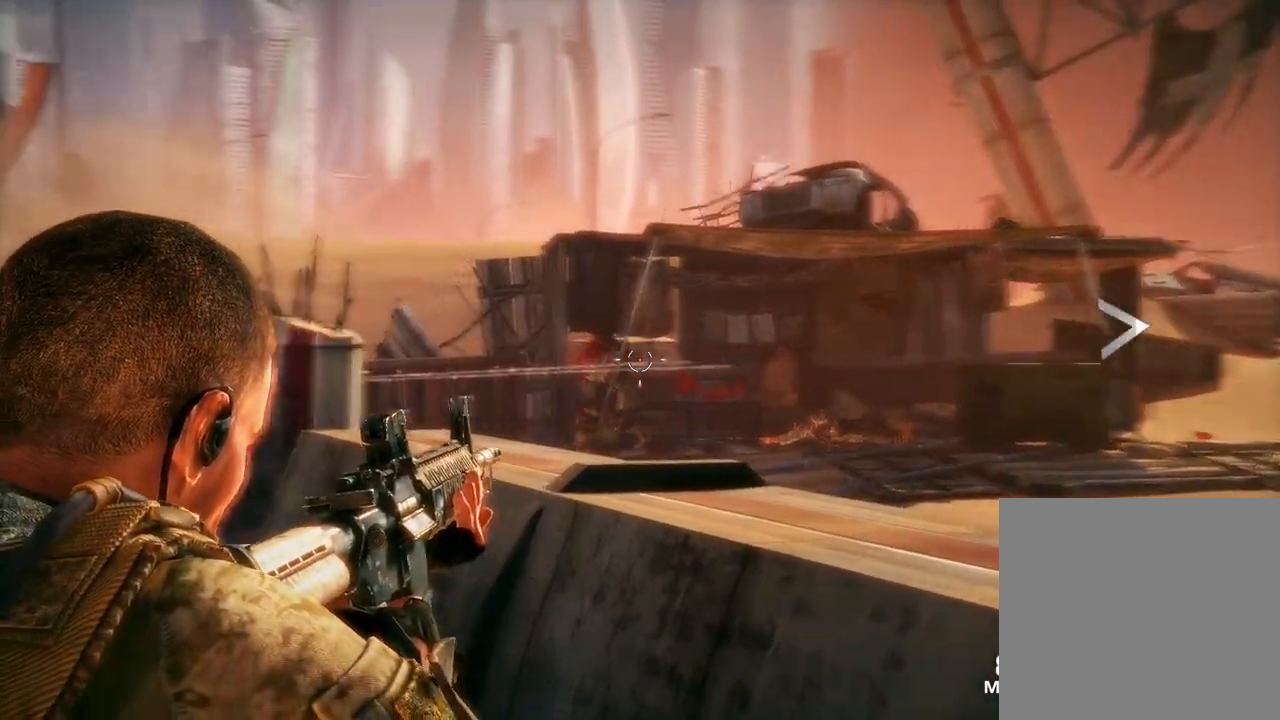
{"buttons": ["L2"], "left_stick": "up", "right_stick": "left", "events": [[17, "right_stick", "center"], [100, "R2", "down"], [200, "left_stick", "up"], [317, "R2", "up"], [500, "right_stick", "left"]]}
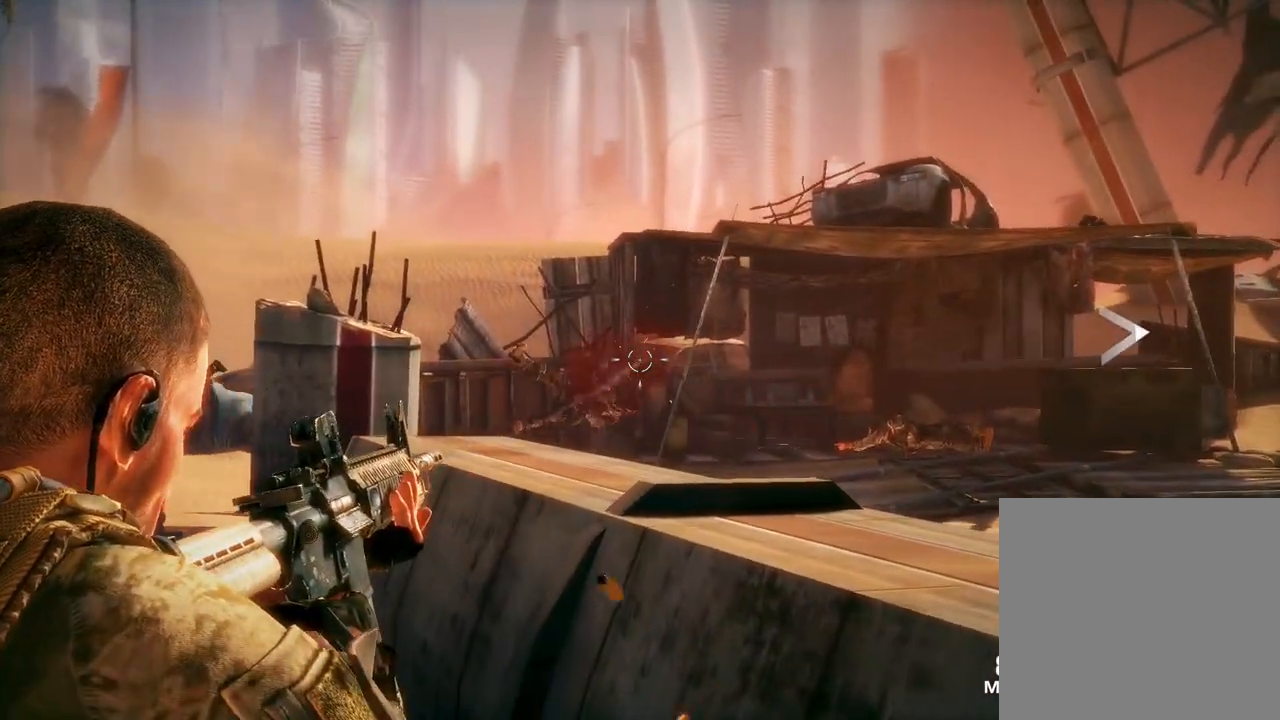
{"buttons": [], "left_stick": "up-left", "right_stick": "down", "events": [[117, "right_stick", "center"], [317, "L2", "up"], [367, "left_stick", "up-left"], [450, "right_stick", "down"]]}
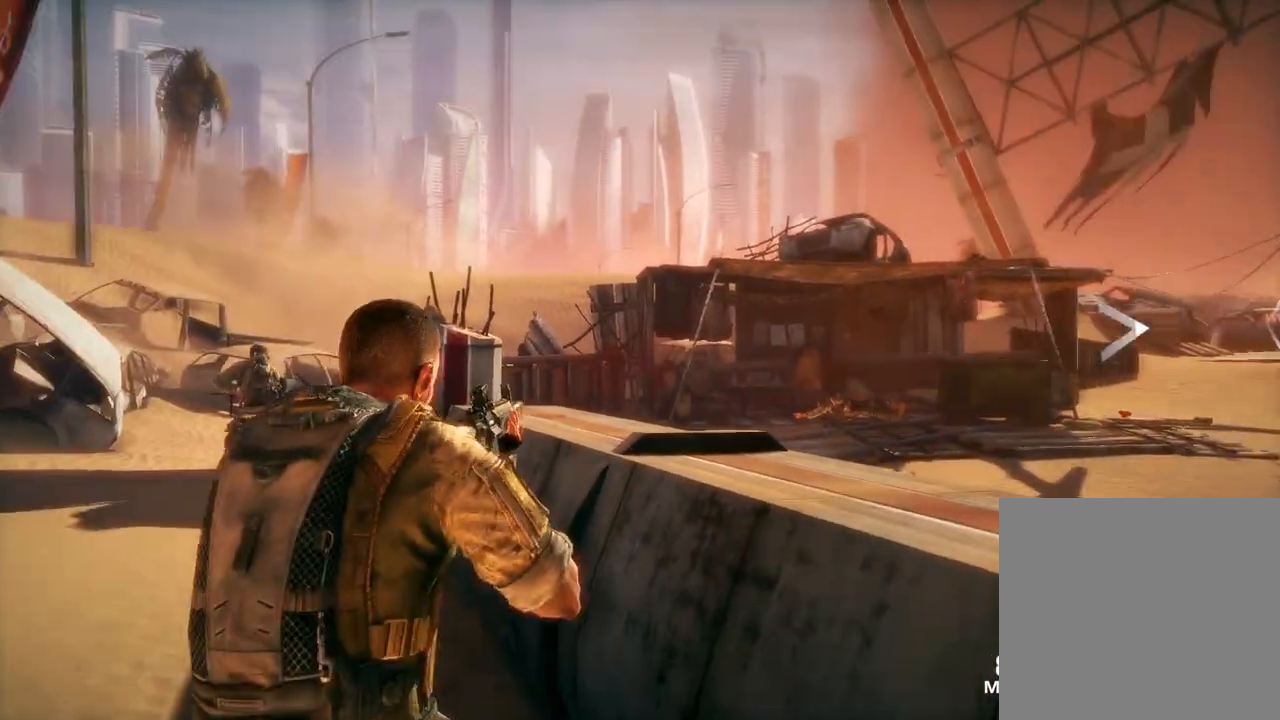
{"buttons": [], "left_stick": "up-left", "right_stick": "center", "events": [[250, "right_stick", "center"]]}
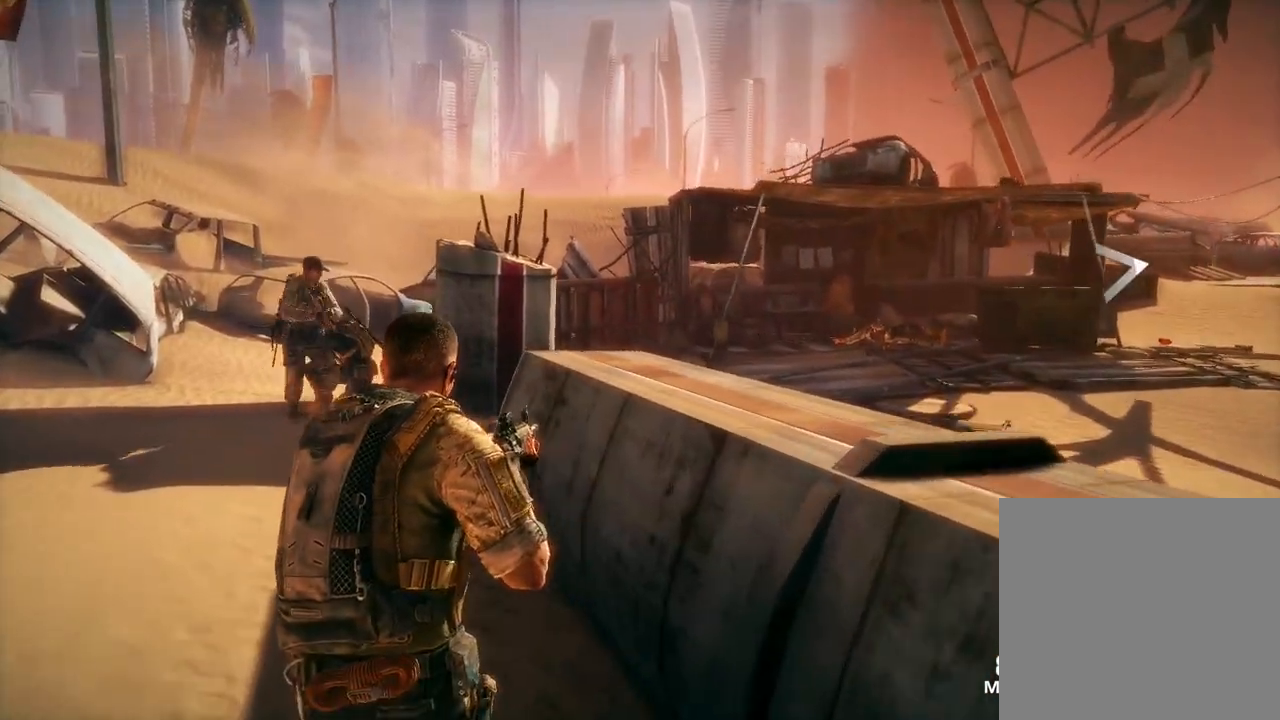
{"buttons": [], "left_stick": "up-left", "right_stick": "right", "events": [[483, "right_stick", "right"]]}
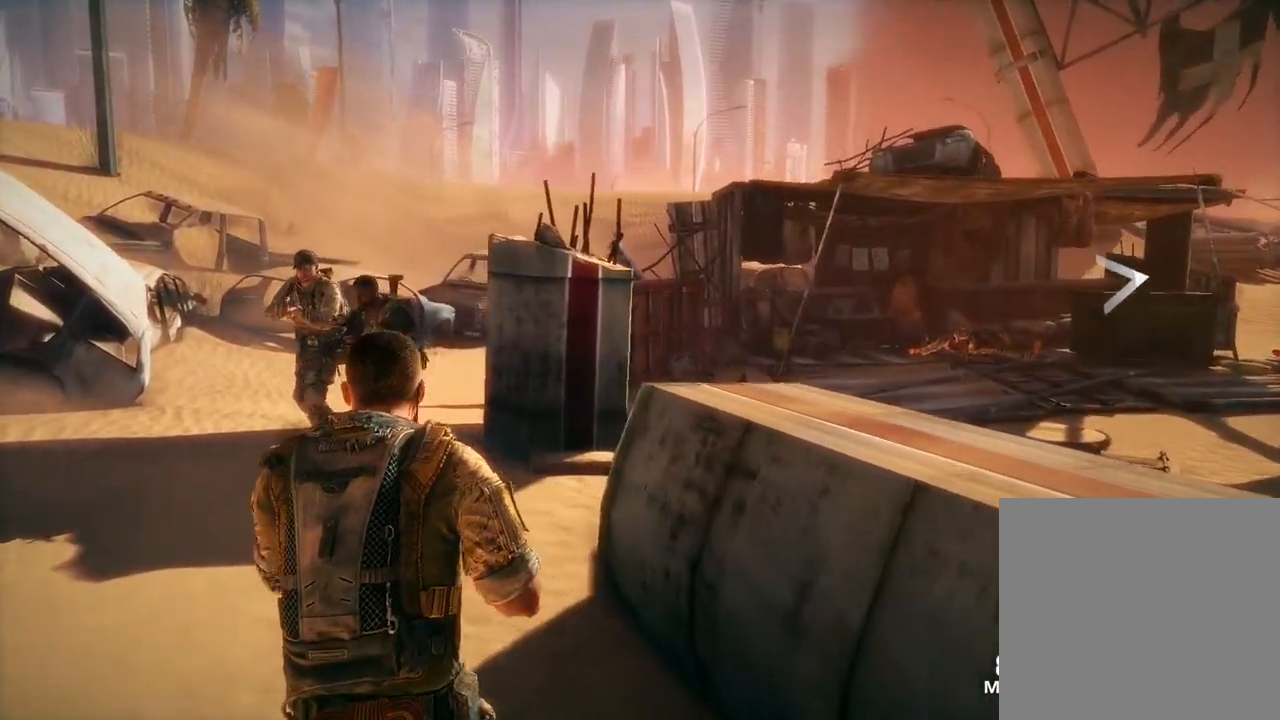
{"buttons": [], "left_stick": "up-left", "right_stick": "right", "events": []}
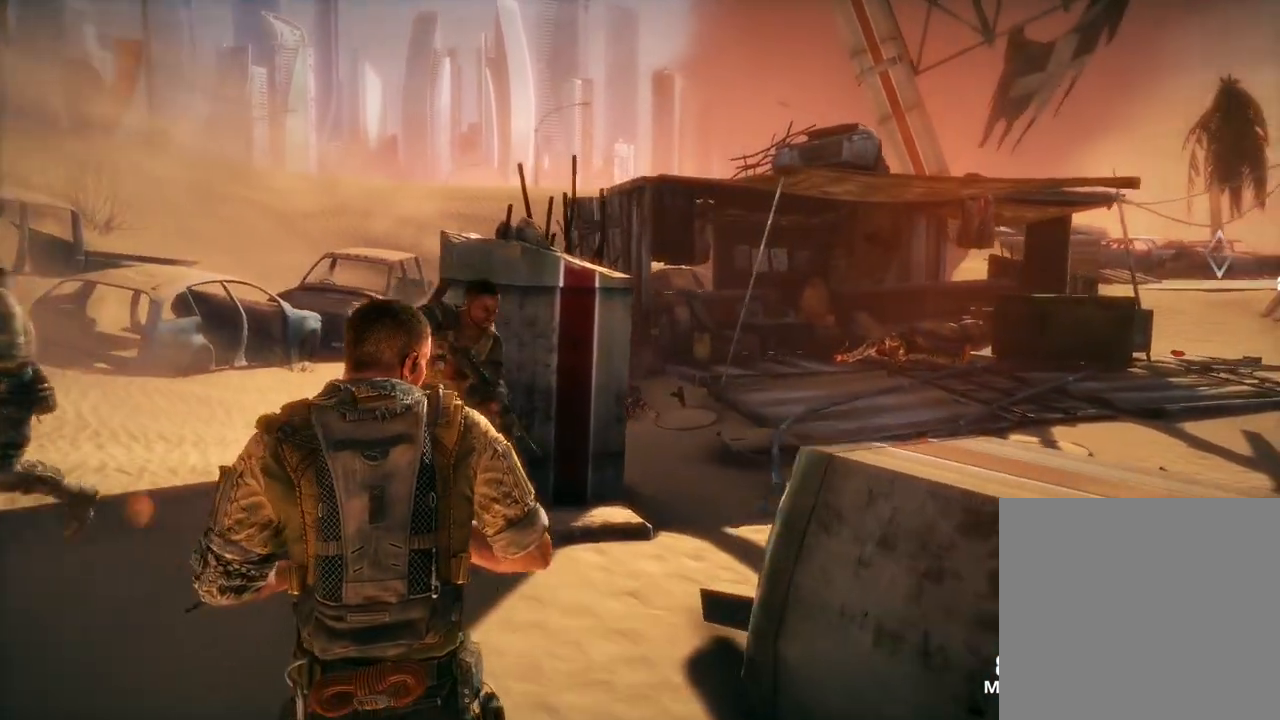
{"buttons": [], "left_stick": "up", "right_stick": "right", "events": [[467, "left_stick", "up"]]}
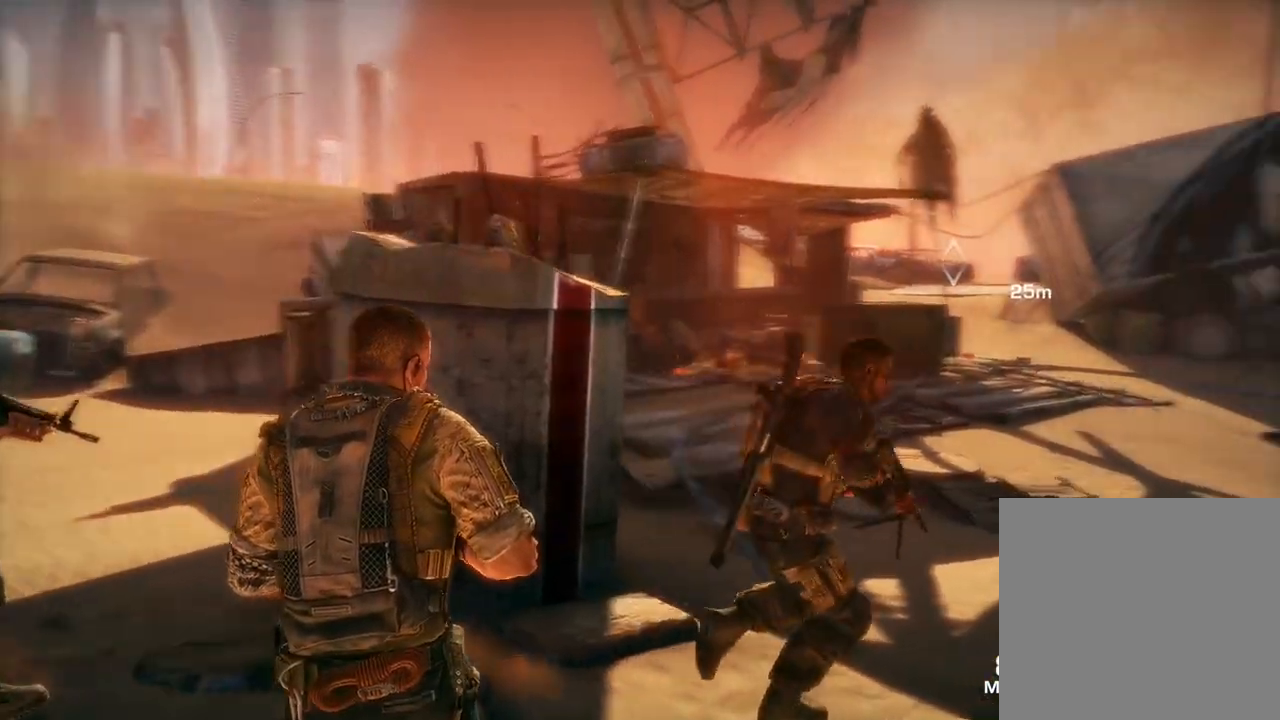
{"buttons": [], "left_stick": "up", "right_stick": "center", "events": [[133, "right_stick", "center"]]}
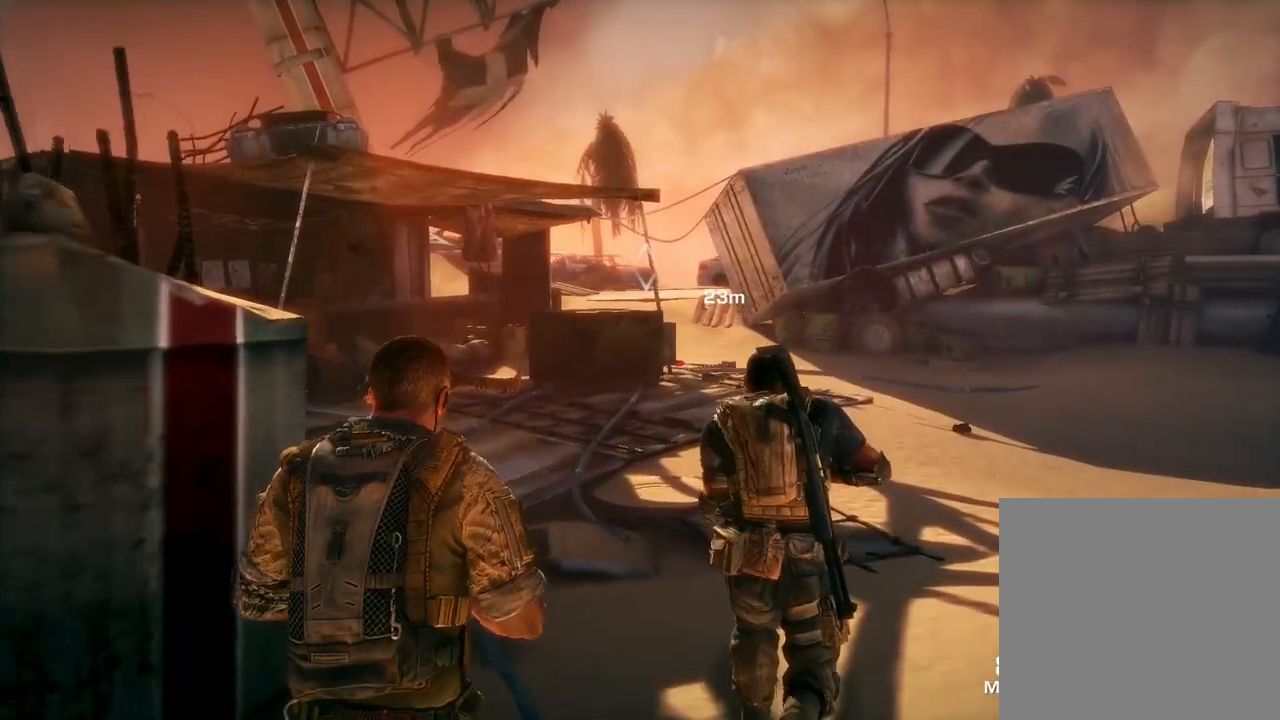
{"buttons": [], "left_stick": "up", "right_stick": "center", "events": []}
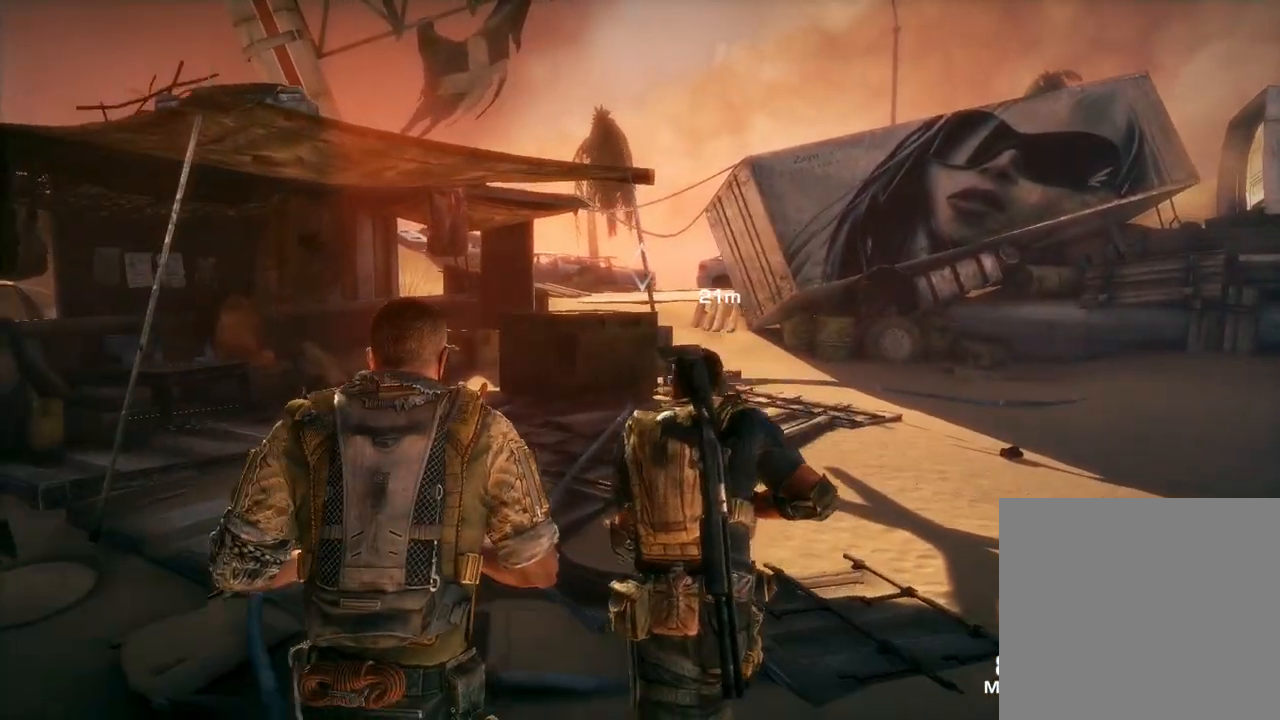
{"buttons": [], "left_stick": "up", "right_stick": "center", "events": [[67, "L3", "down"], [217, "L3", "up"]]}
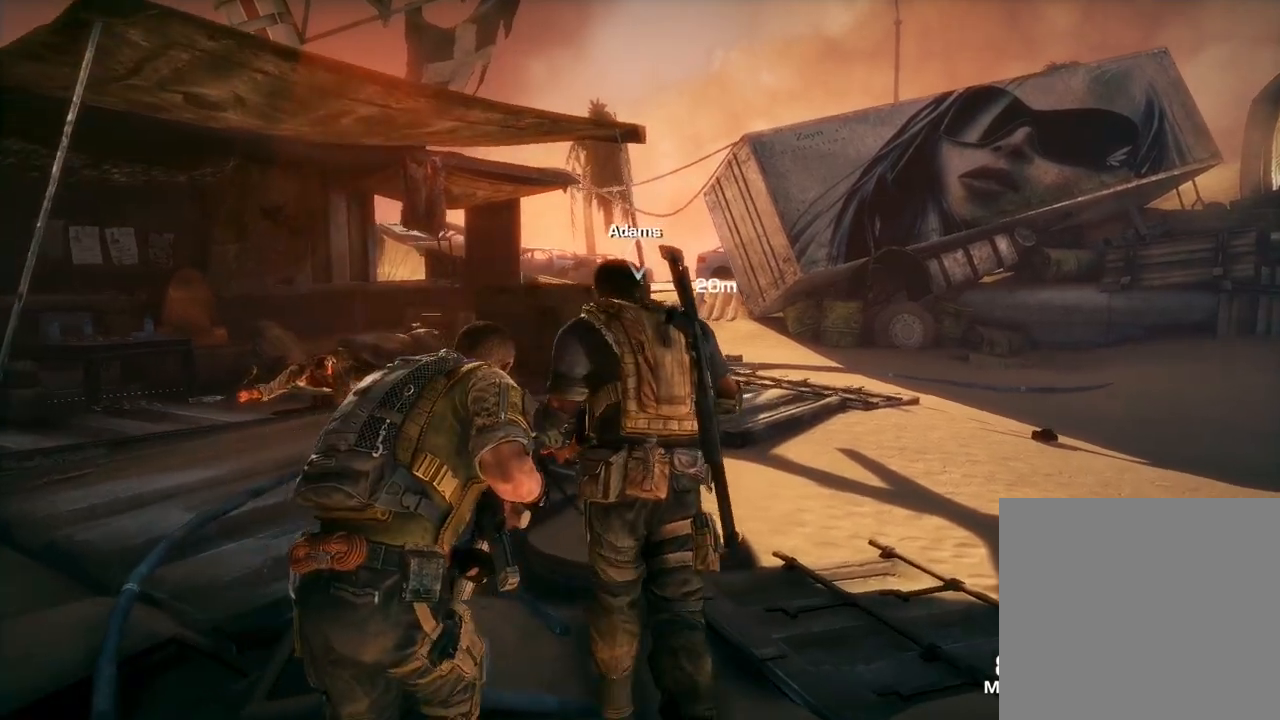
{"buttons": [], "left_stick": "up", "right_stick": "center", "events": [[200, "L3", "down"], [350, "L3", "up"]]}
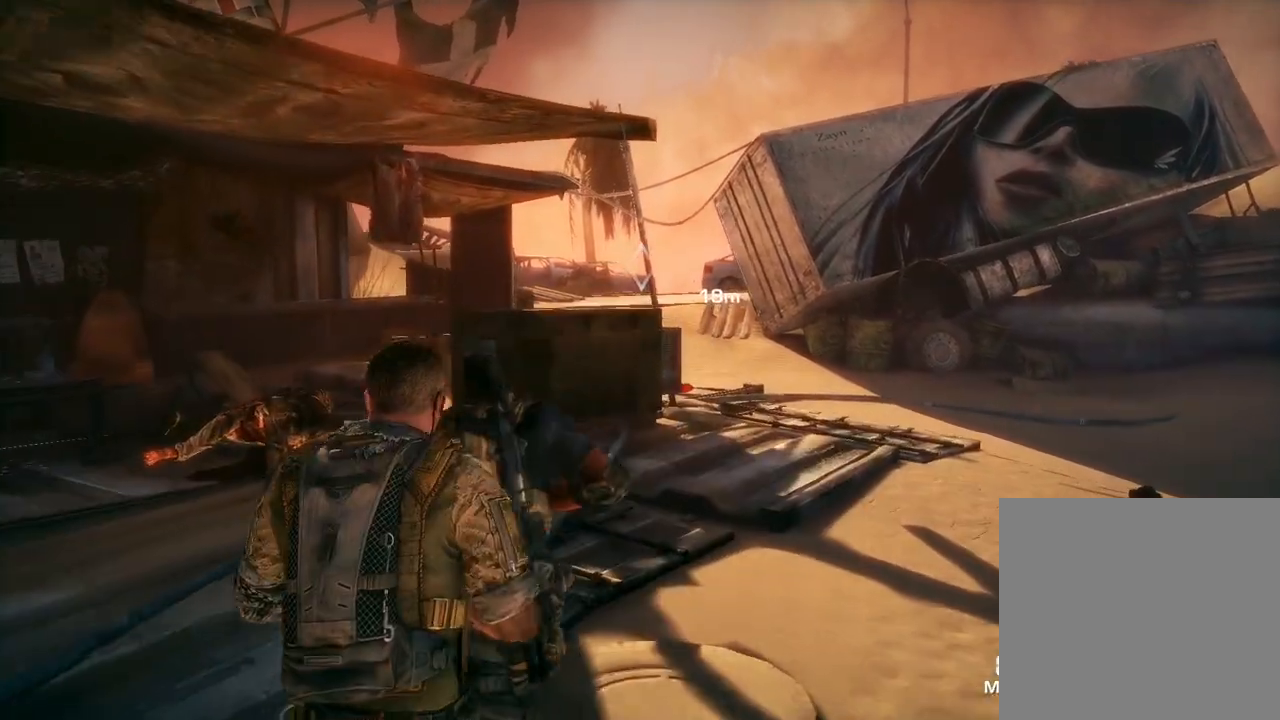
{"buttons": [], "left_stick": "up-left", "right_stick": "down-left", "events": [[150, "left_stick", "up-left"], [217, "right_stick", "left"], [350, "right_stick", "down-left"]]}
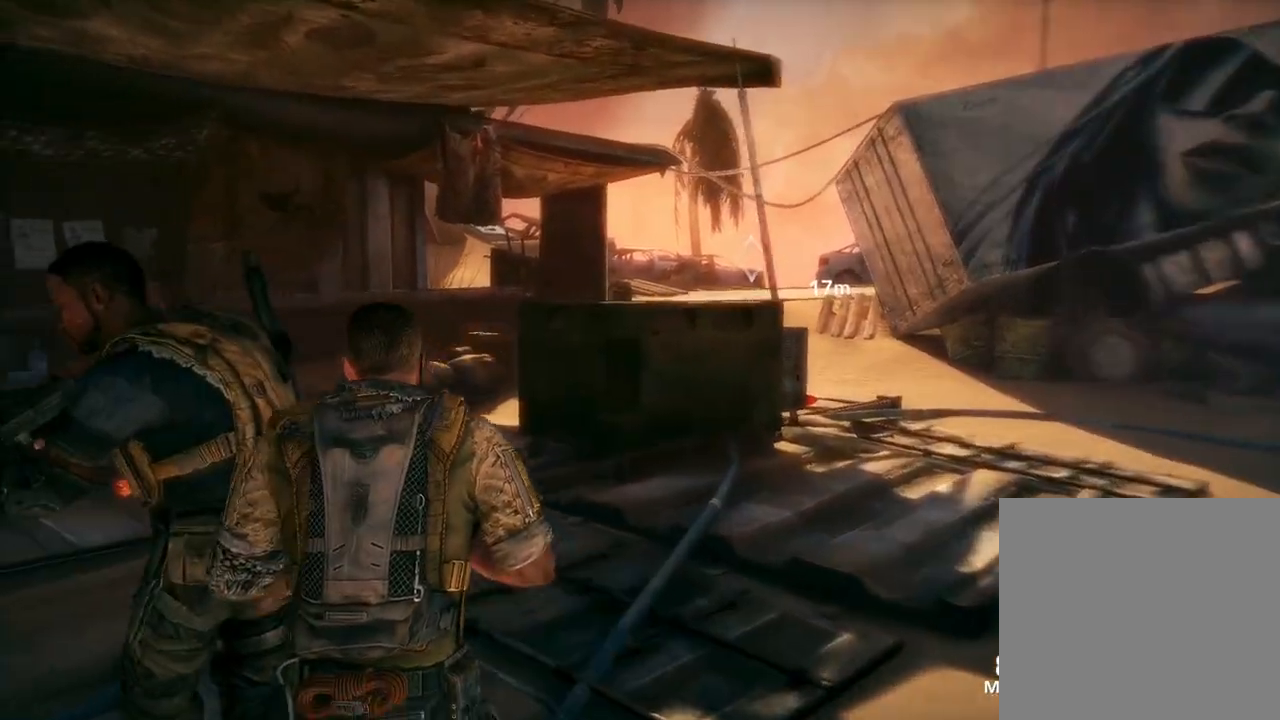
{"buttons": [], "left_stick": "up-left", "right_stick": "down-left", "events": [[67, "right_stick", "center"], [217, "right_stick", "down-left"]]}
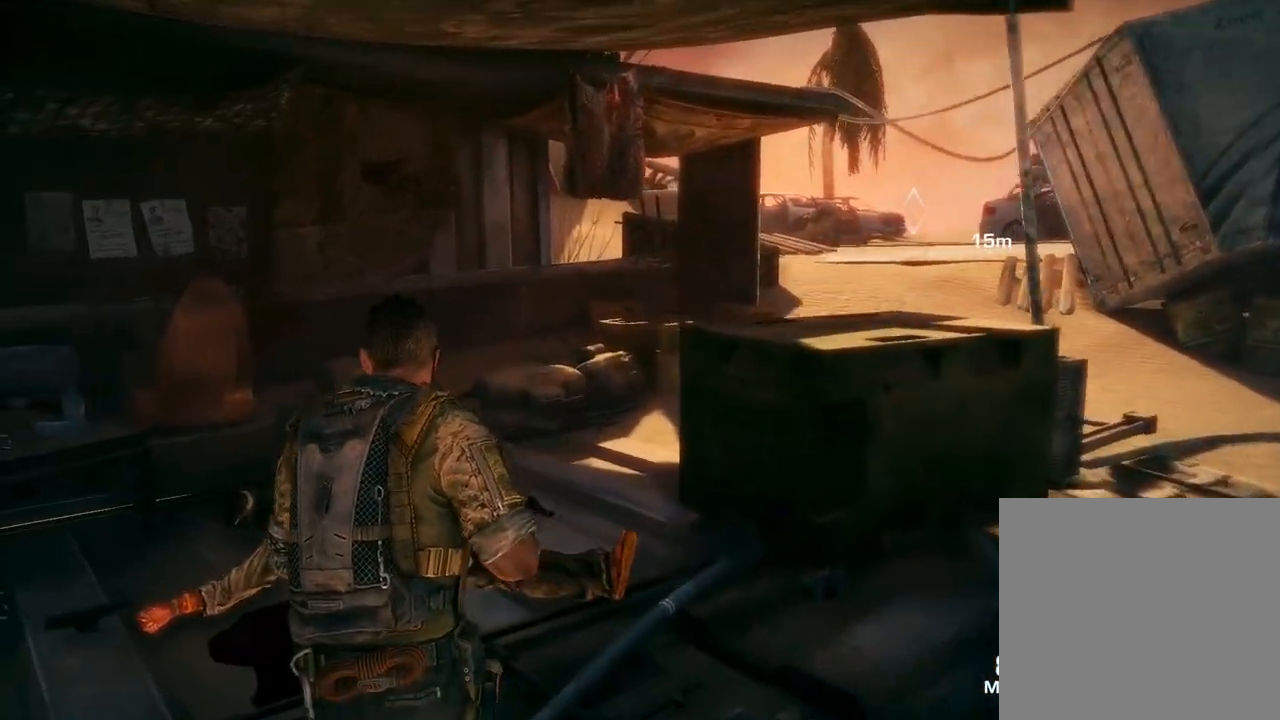
{"buttons": [], "left_stick": "up", "right_stick": "center", "events": [[167, "right_stick", "center"], [400, "left_stick", "up"]]}
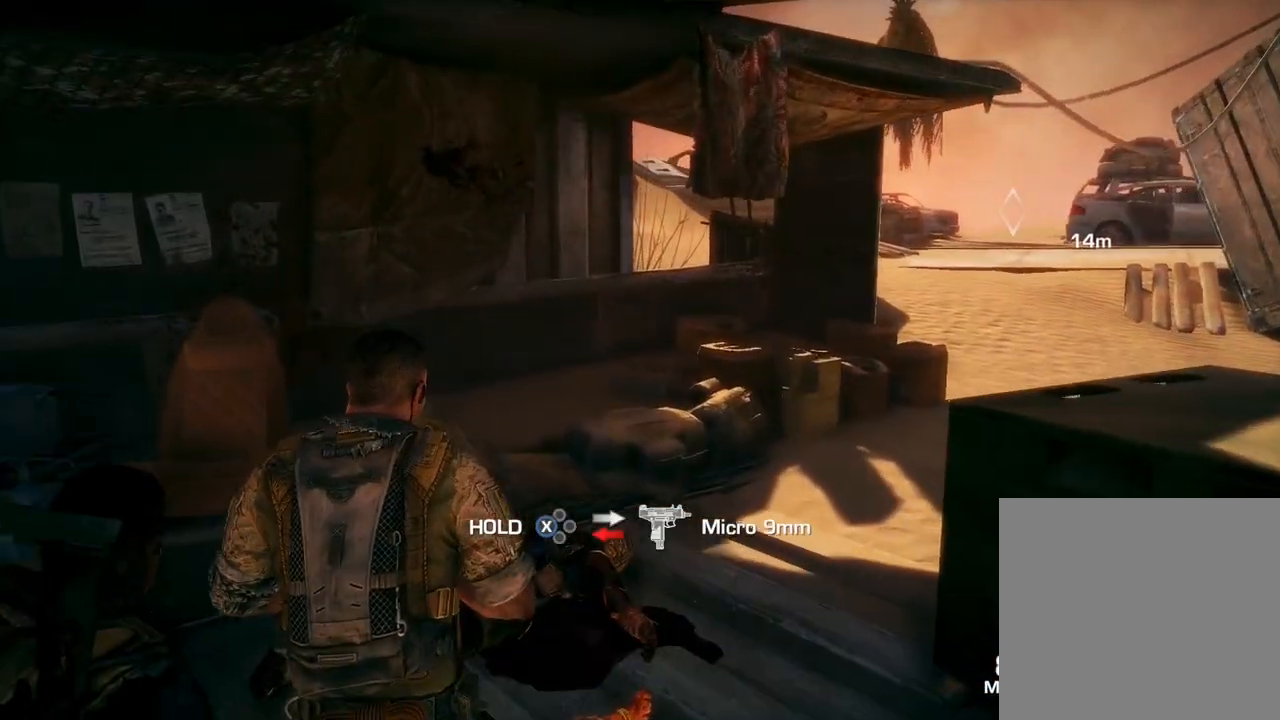
{"buttons": [], "left_stick": "up-left", "right_stick": "center", "events": [[33, "left_stick", "up-right"], [333, "left_stick", "up"], [433, "left_stick", "up-left"]]}
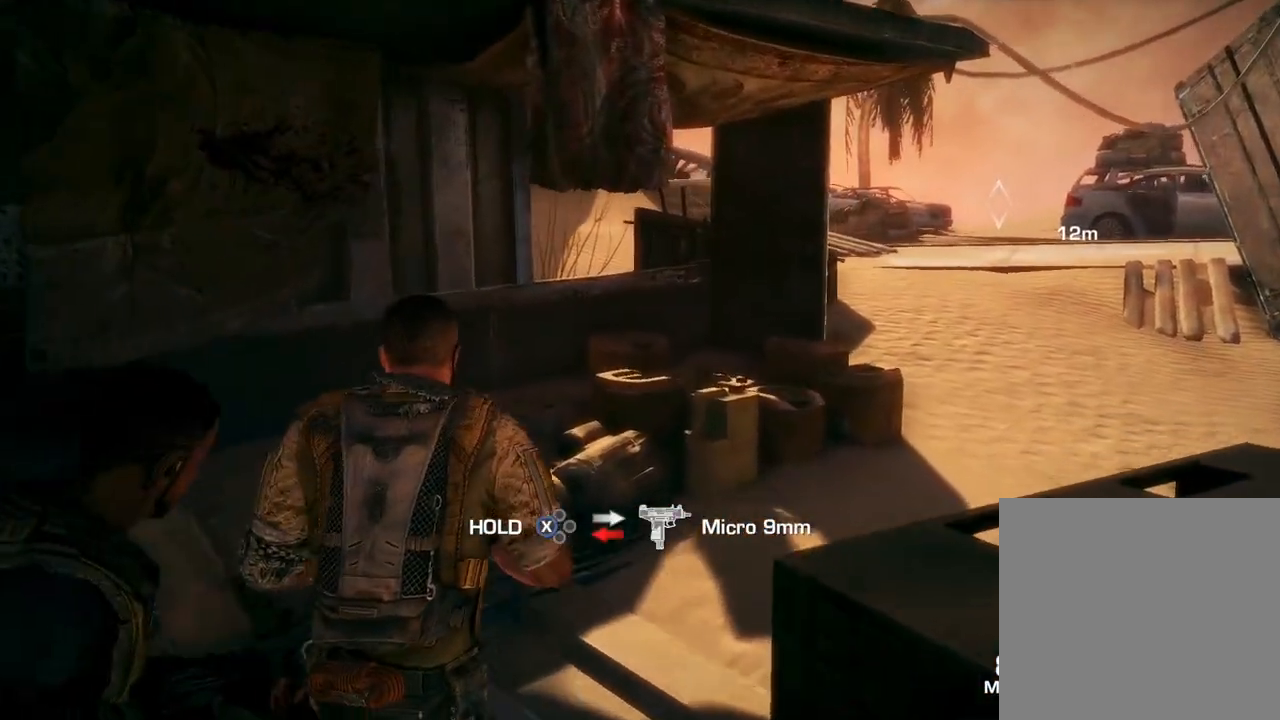
{"buttons": [], "left_stick": "right", "right_stick": "center", "events": [[233, "left_stick", "up-right"], [383, "left_stick", "right"]]}
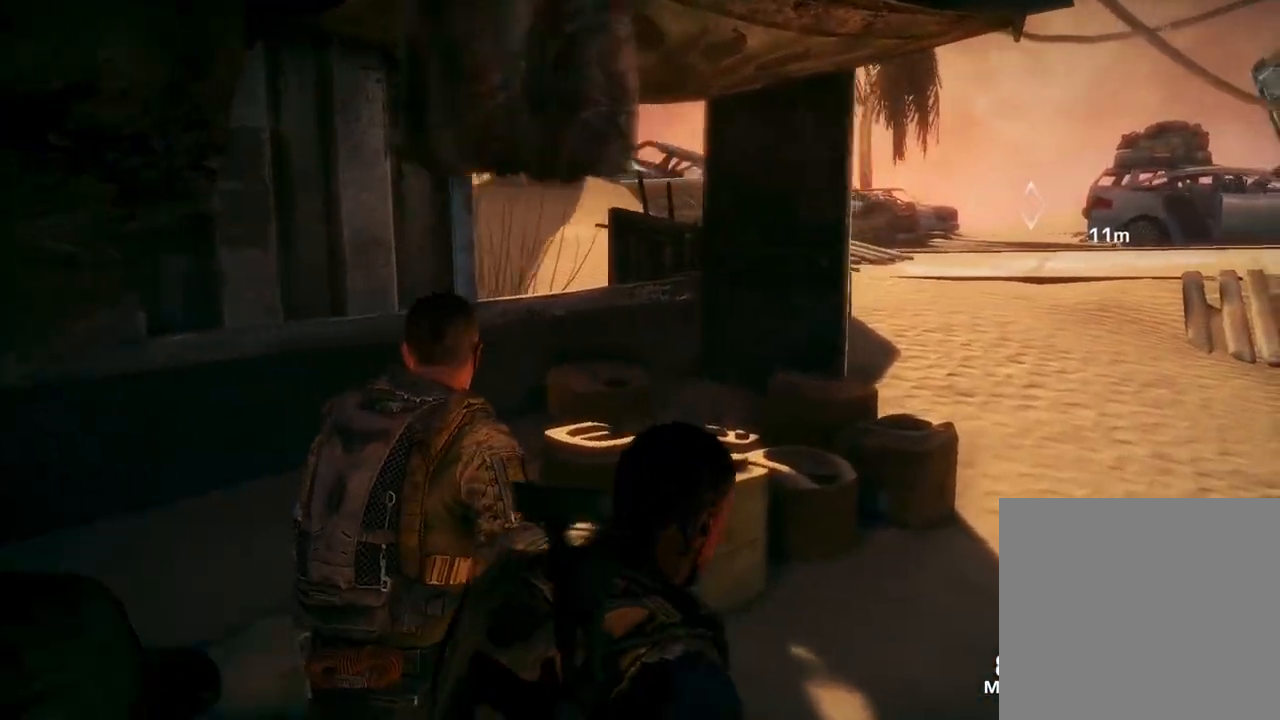
{"buttons": [], "left_stick": "up-right", "right_stick": "right", "events": [[100, "left_stick", "up-right"], [283, "right_stick", "right"]]}
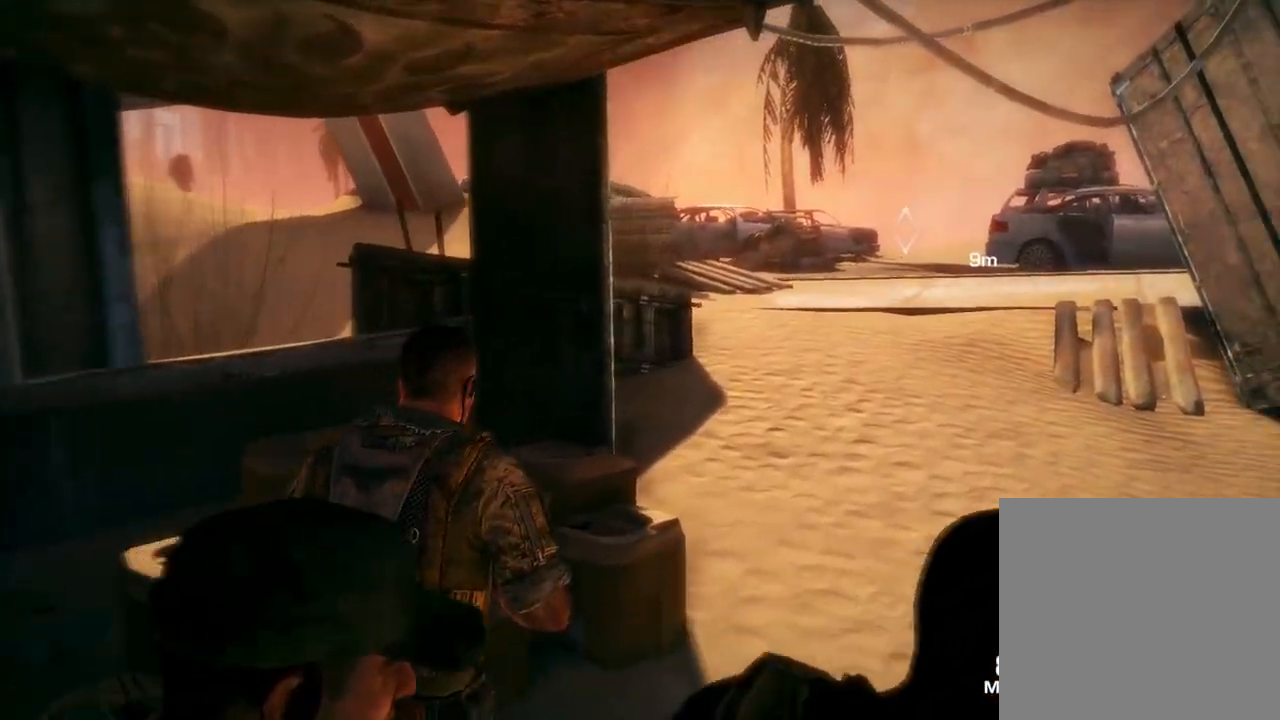
{"buttons": [], "left_stick": "up-right", "right_stick": "center", "events": [[133, "right_stick", "center"]]}
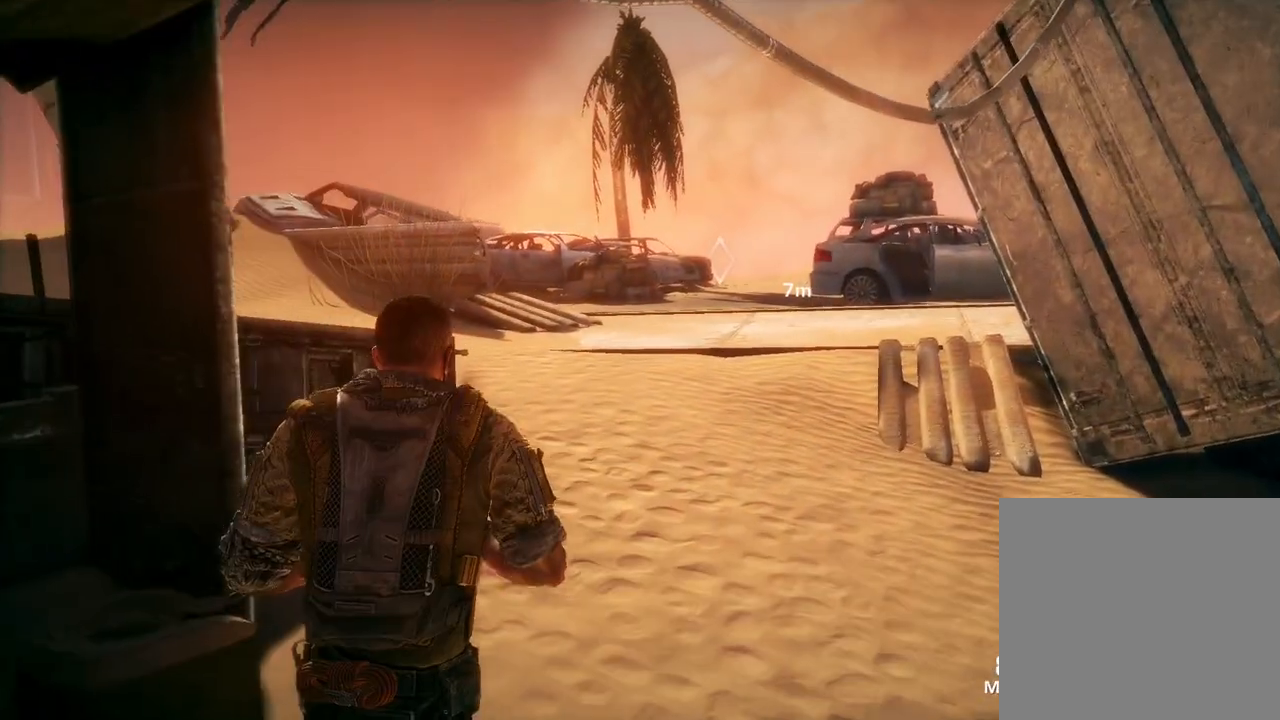
{"buttons": [], "left_stick": "up", "right_stick": "right", "events": [[17, "left_stick", "up"], [183, "right_stick", "right"], [267, "right_stick", "down-right"], [450, "right_stick", "right"]]}
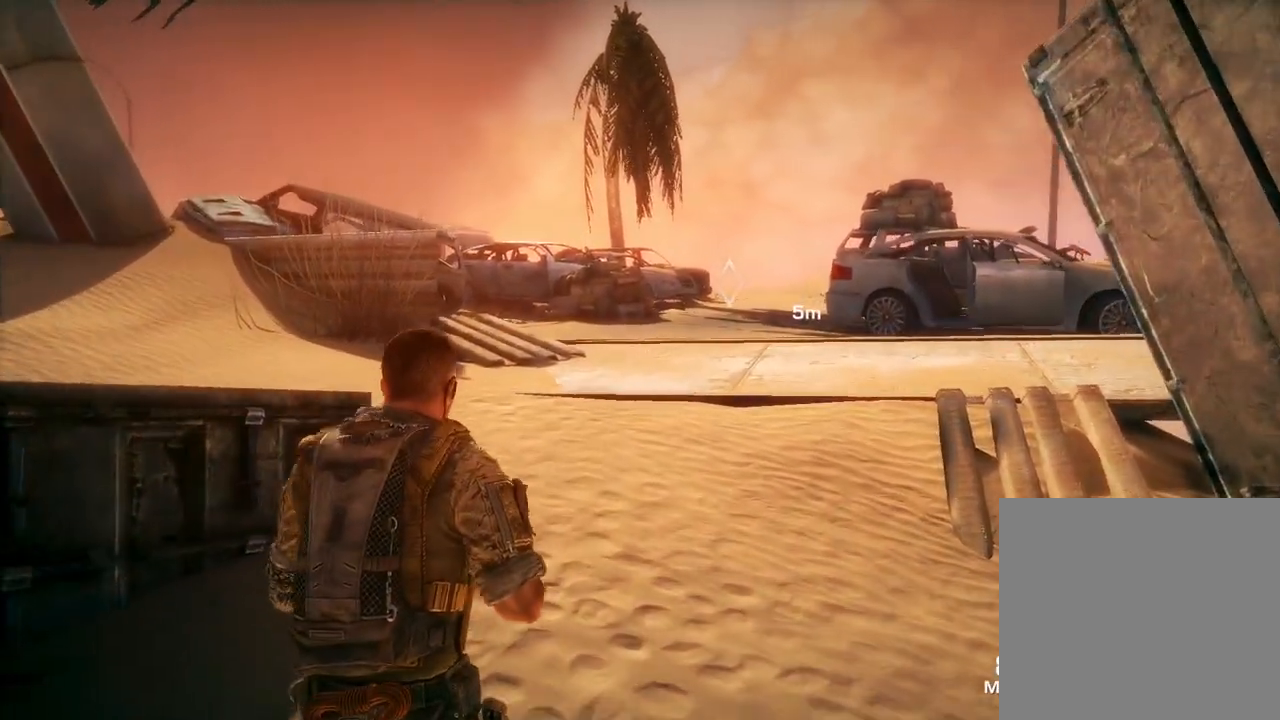
{"buttons": [], "left_stick": "up", "right_stick": "right", "events": []}
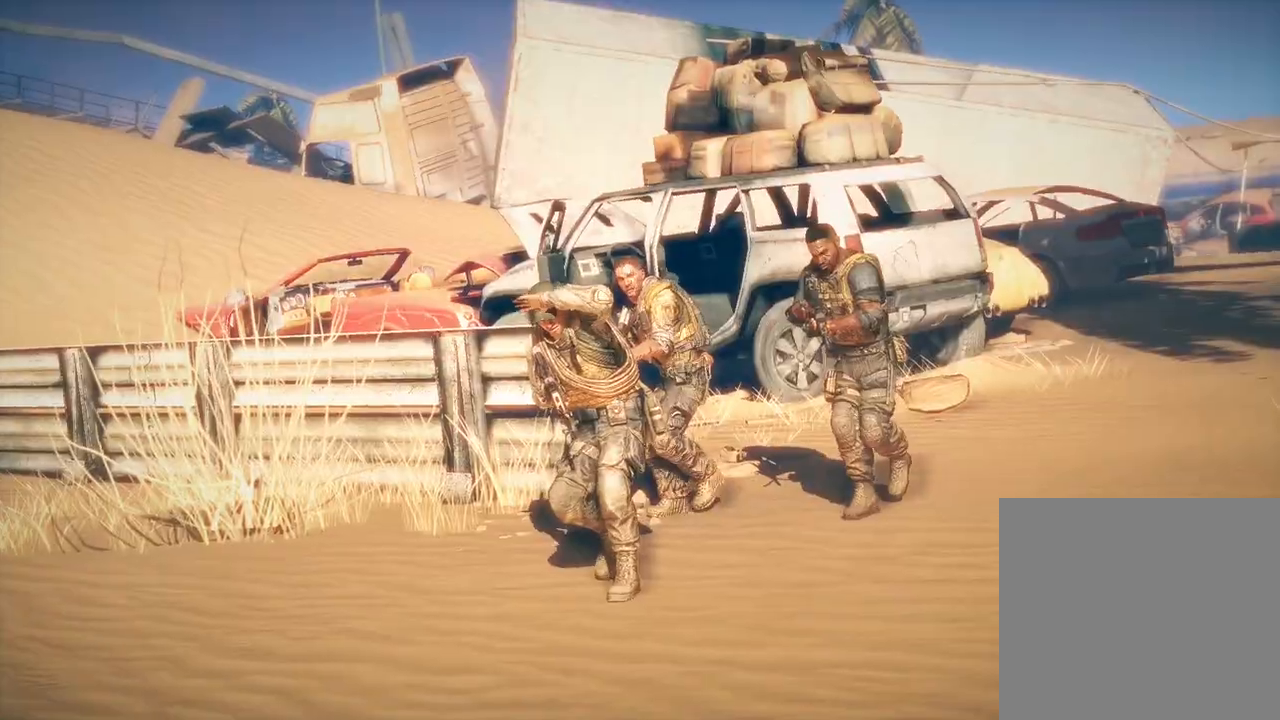
{"buttons": [], "left_stick": "center", "right_stick": "center", "events": [[300, "right_stick", "center"], [467, "left_stick", "center"]]}